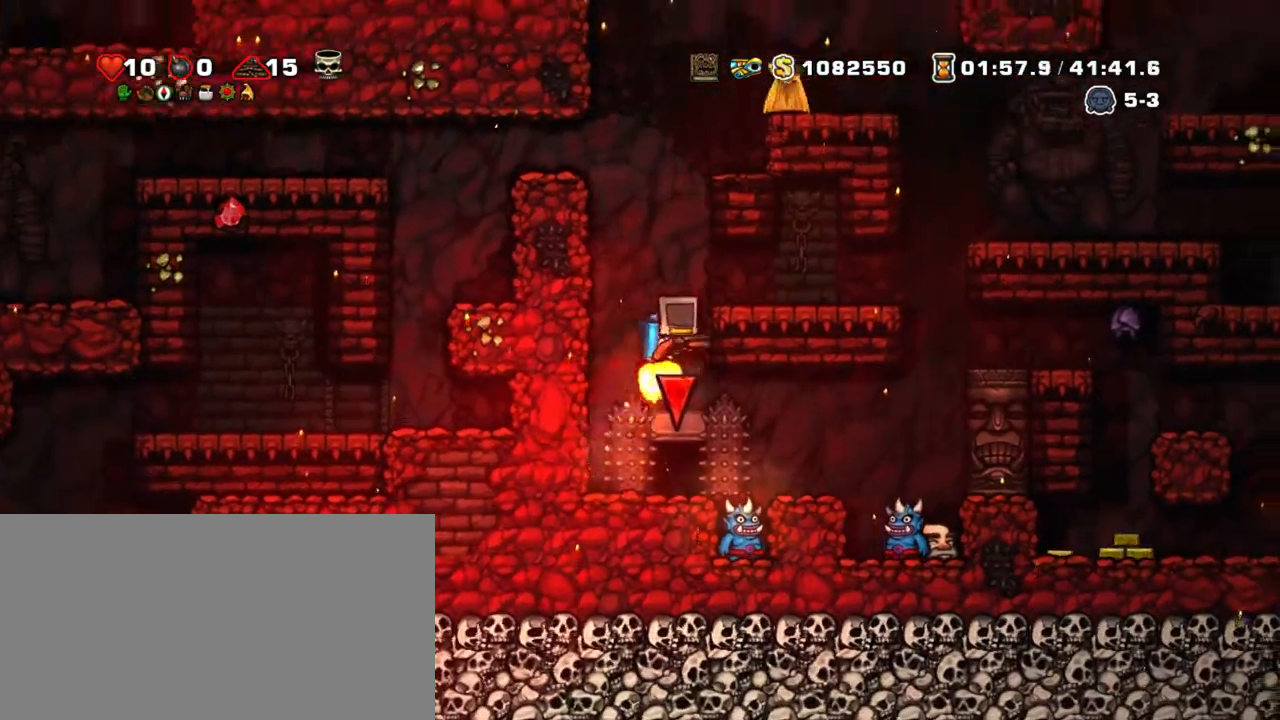
Gameplay with keyboard; each line is a JSON object with the keys held at the frame after it. "events" lists presses ("down") and releases ("up") of "a", "down", "escape", "left", "right", "s", "shift", "space", "tab", "up", "x" and "z" between this image and that frame as [ms after this image, input, new state], when the widget could be followed in between. No other keys are recorded. Mouse input is not recorded.
{"keys": ["right", "shift", "z"], "events": [[50, "z", "up"], [100, "right", "up"], [200, "right", "down"], [250, "right", "up"], [434, "z", "down"], [484, "right", "down"]]}
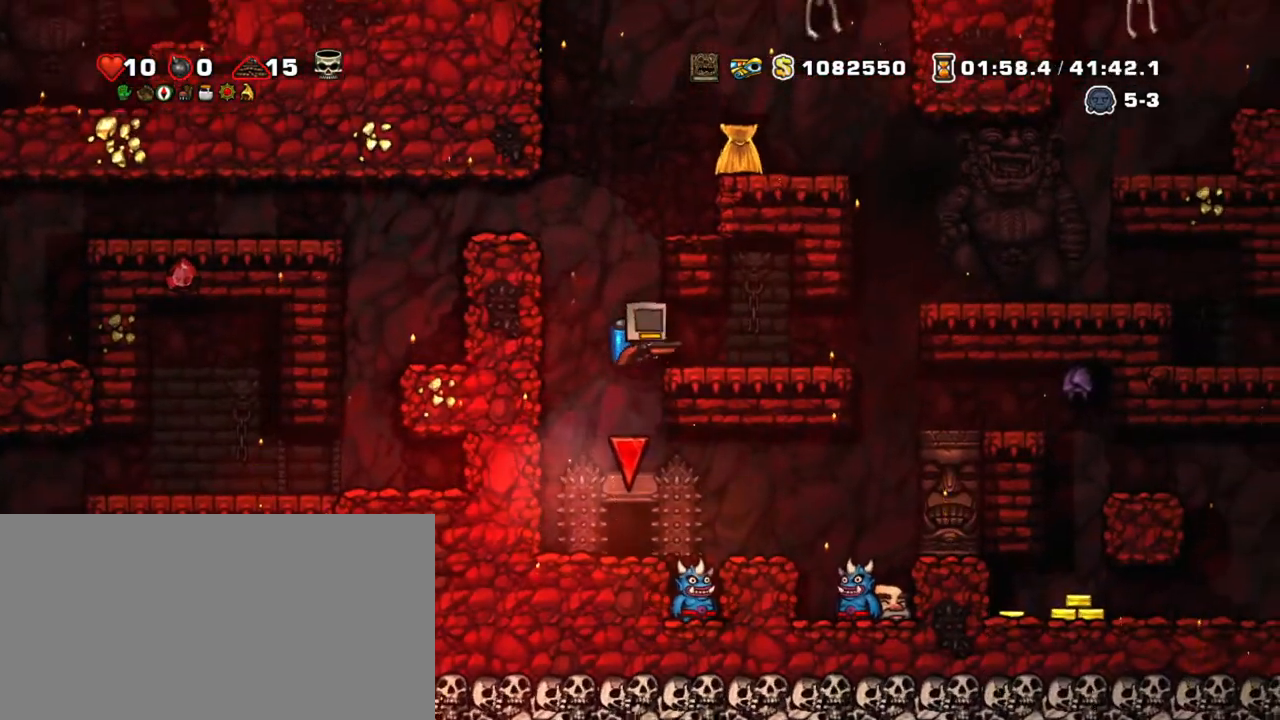
{"keys": ["shift"], "events": [[34, "z", "up"], [84, "right", "up"]]}
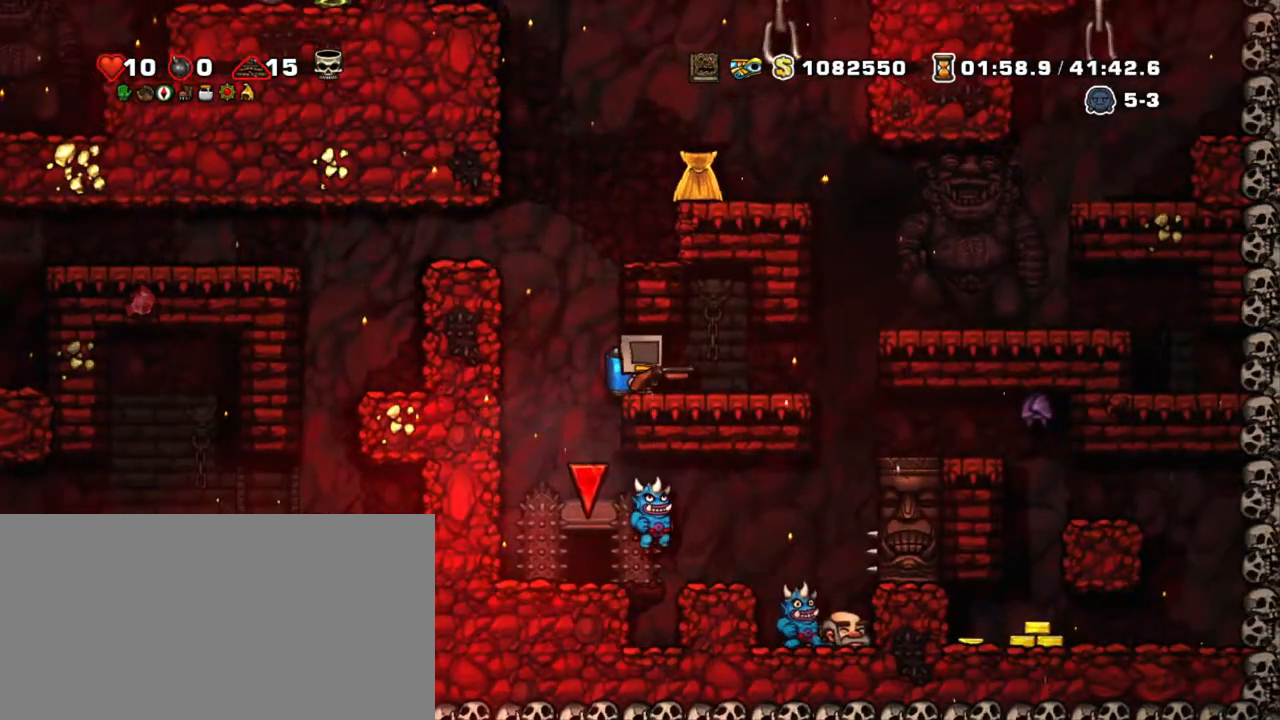
{"keys": ["shift"], "events": []}
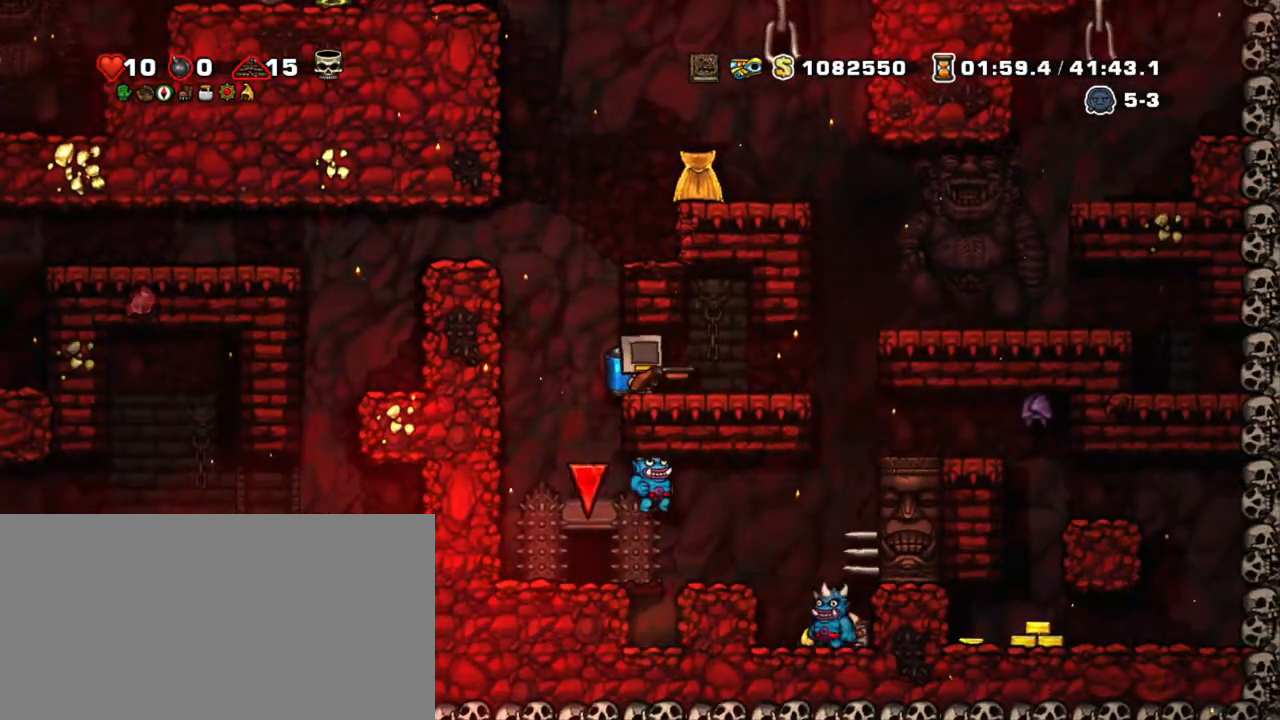
{"keys": ["right", "shift"], "events": [[300, "left", "down"], [384, "right", "down"], [484, "left", "up"]]}
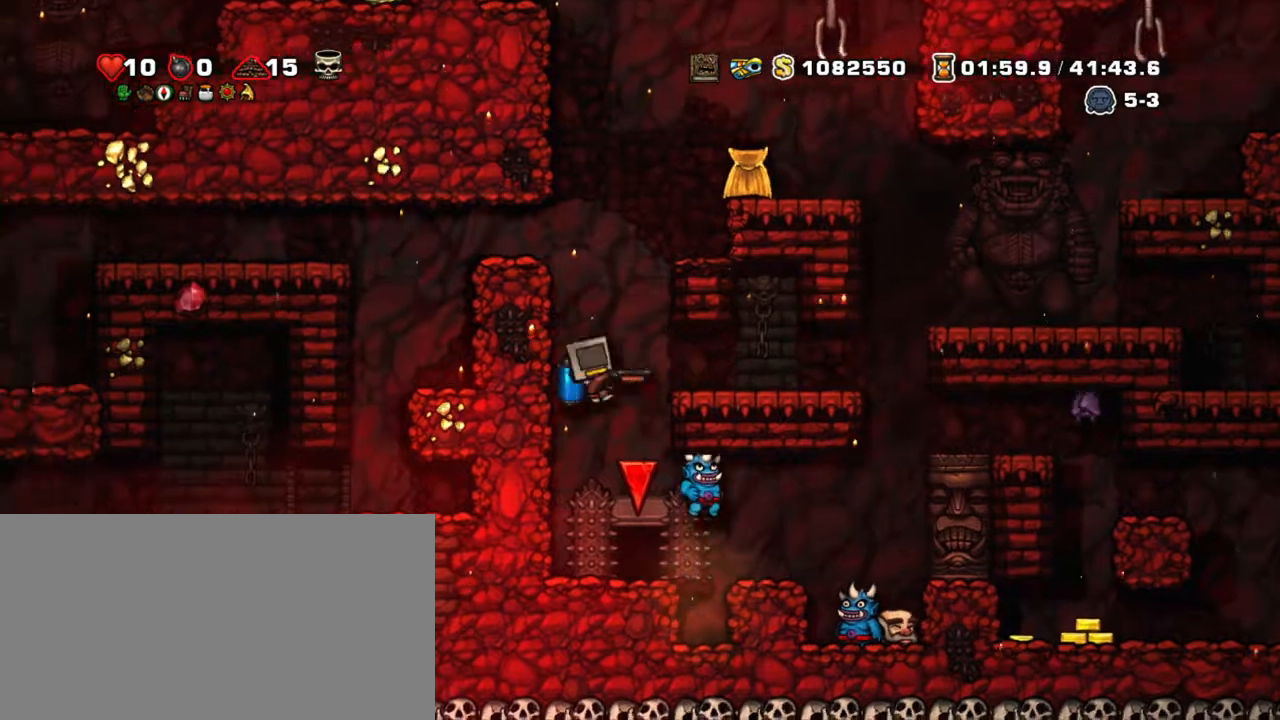
{"keys": ["shift"], "events": [[34, "right", "up"], [267, "x", "down"], [400, "x", "up"]]}
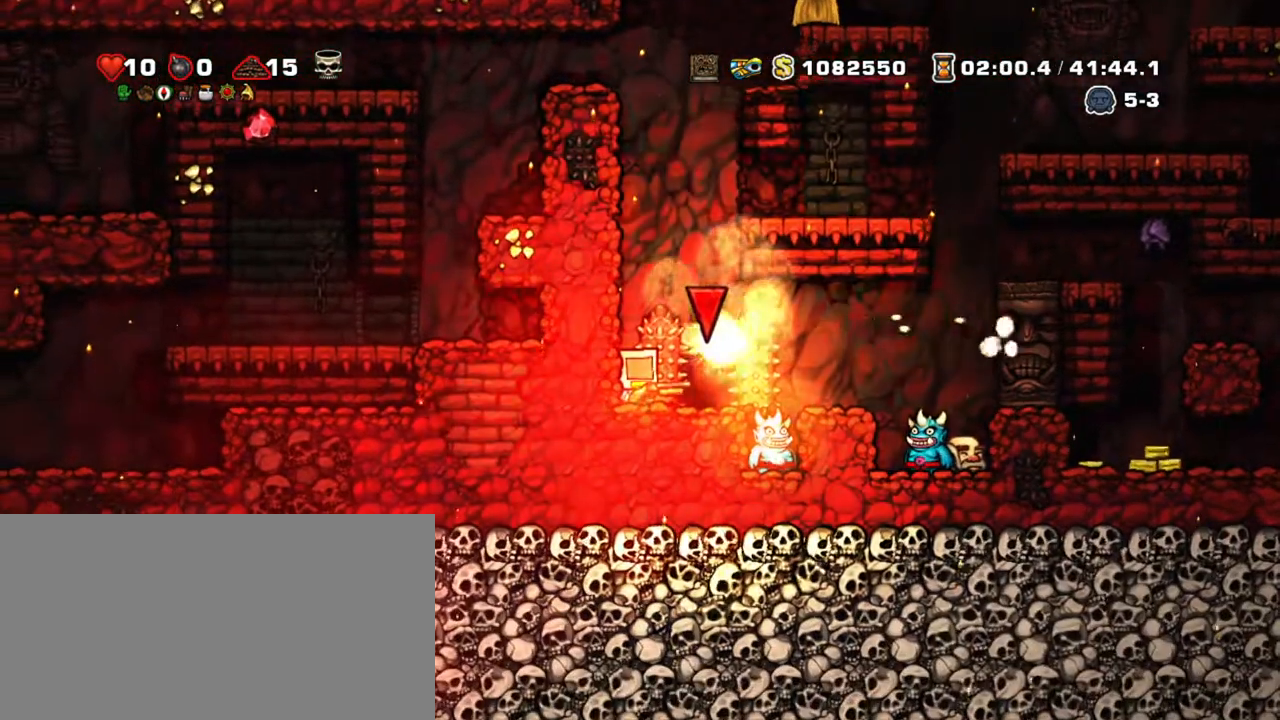
{"keys": ["right", "shift", "z"], "events": [[284, "z", "down"], [367, "z", "up"], [417, "right", "down"], [417, "z", "down"]]}
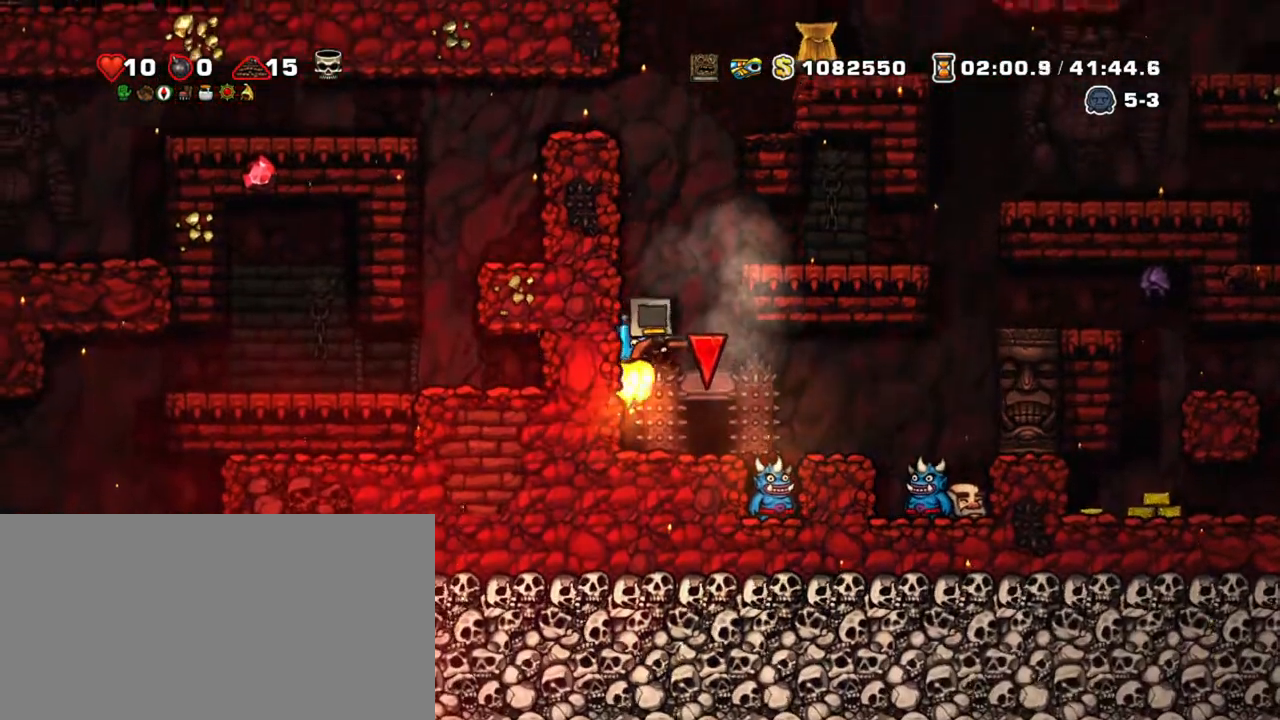
{"keys": ["shift"], "events": [[100, "right", "up"], [250, "z", "up"], [300, "right", "down"], [384, "right", "up"]]}
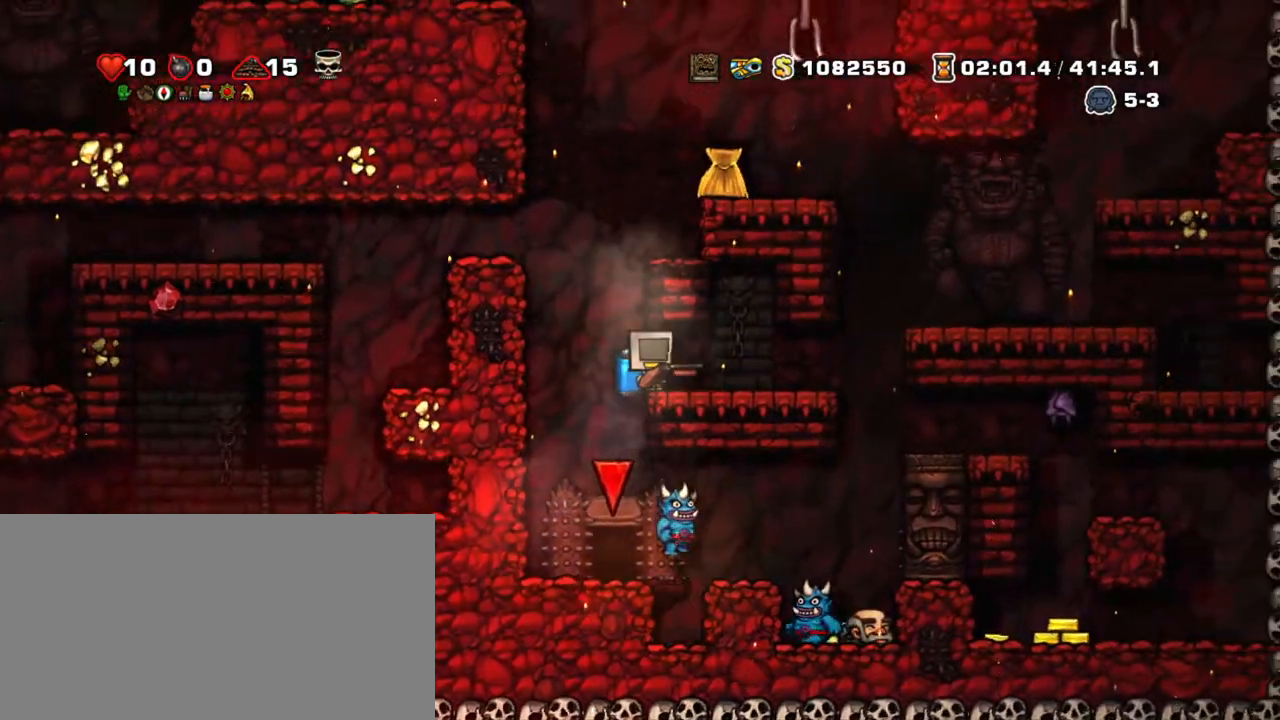
{"keys": ["shift"], "events": []}
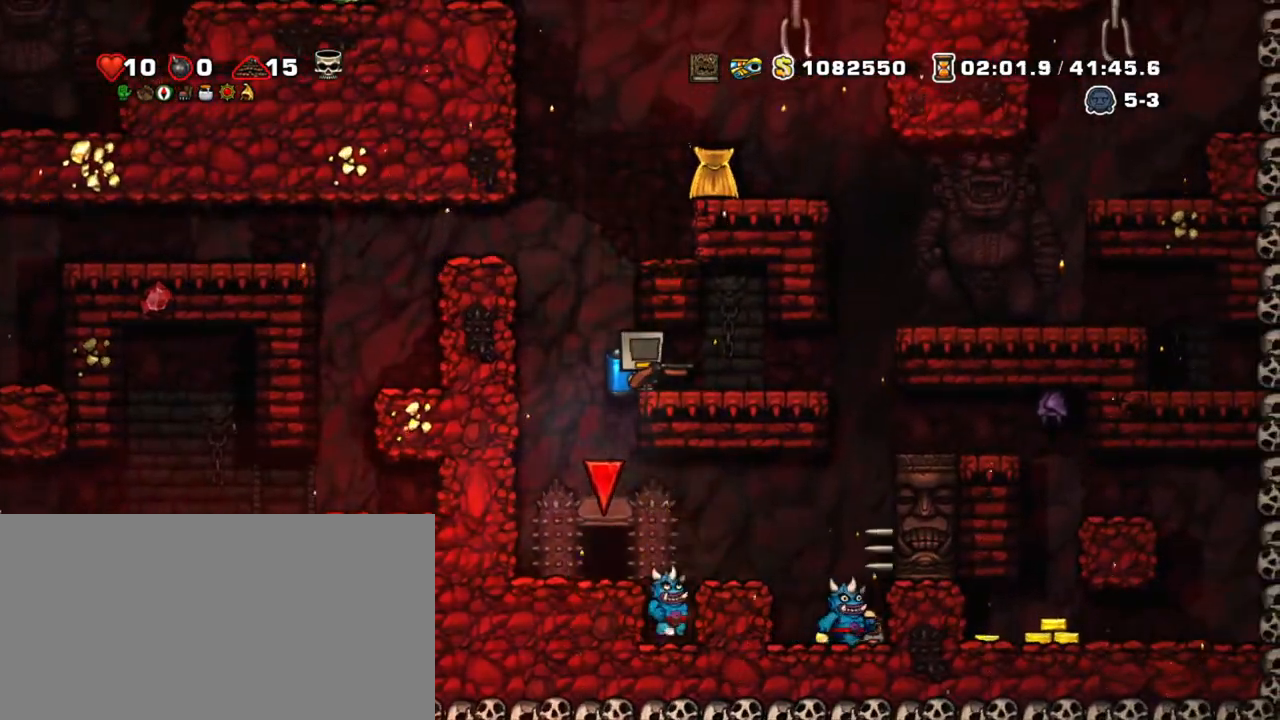
{"keys": ["left", "shift"], "events": [[467, "left", "down"]]}
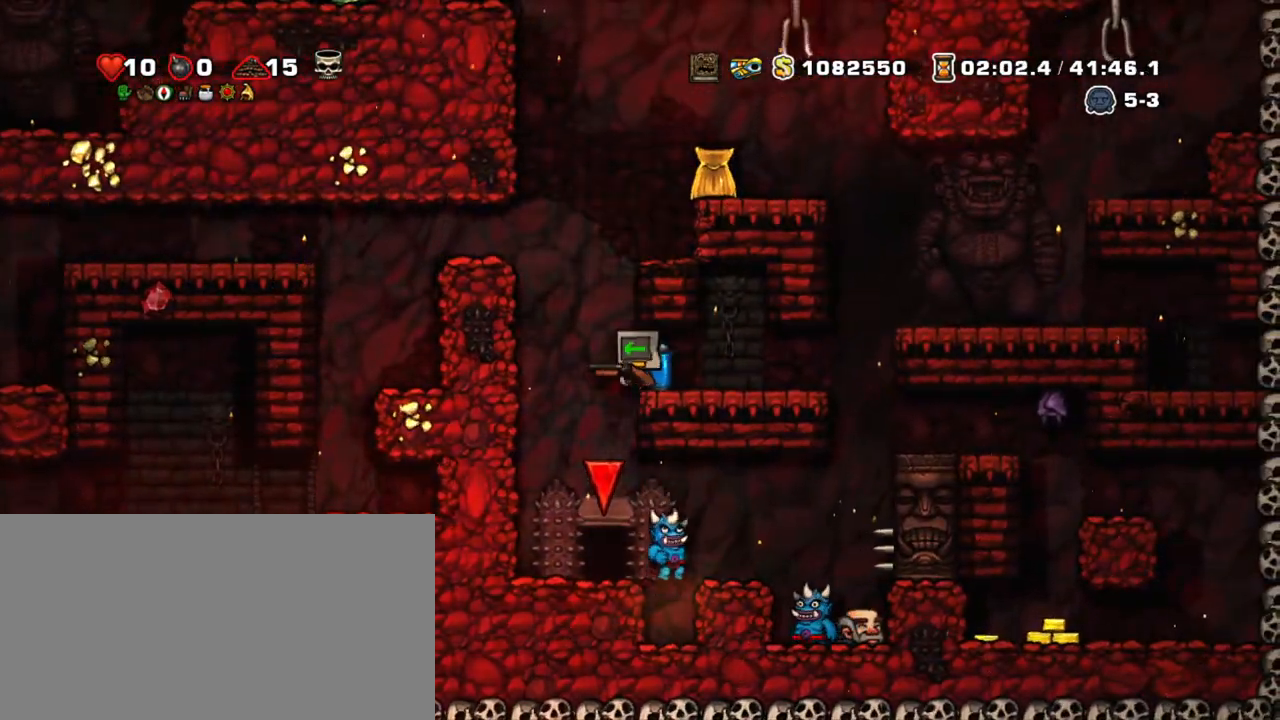
{"keys": ["shift"], "events": [[67, "right", "down"], [150, "left", "up"], [200, "right", "up"]]}
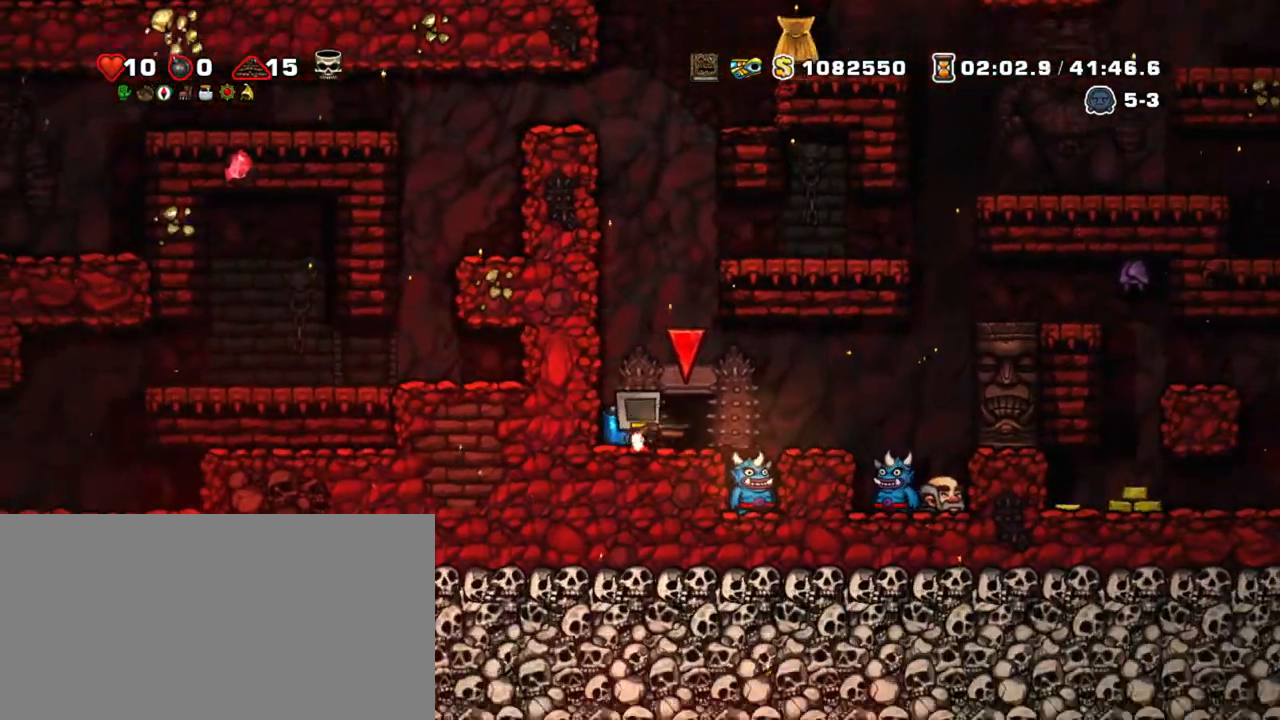
{"keys": ["right", "shift", "z"], "events": [[117, "z", "down"], [167, "z", "up"], [217, "z", "down"], [350, "right", "down"]]}
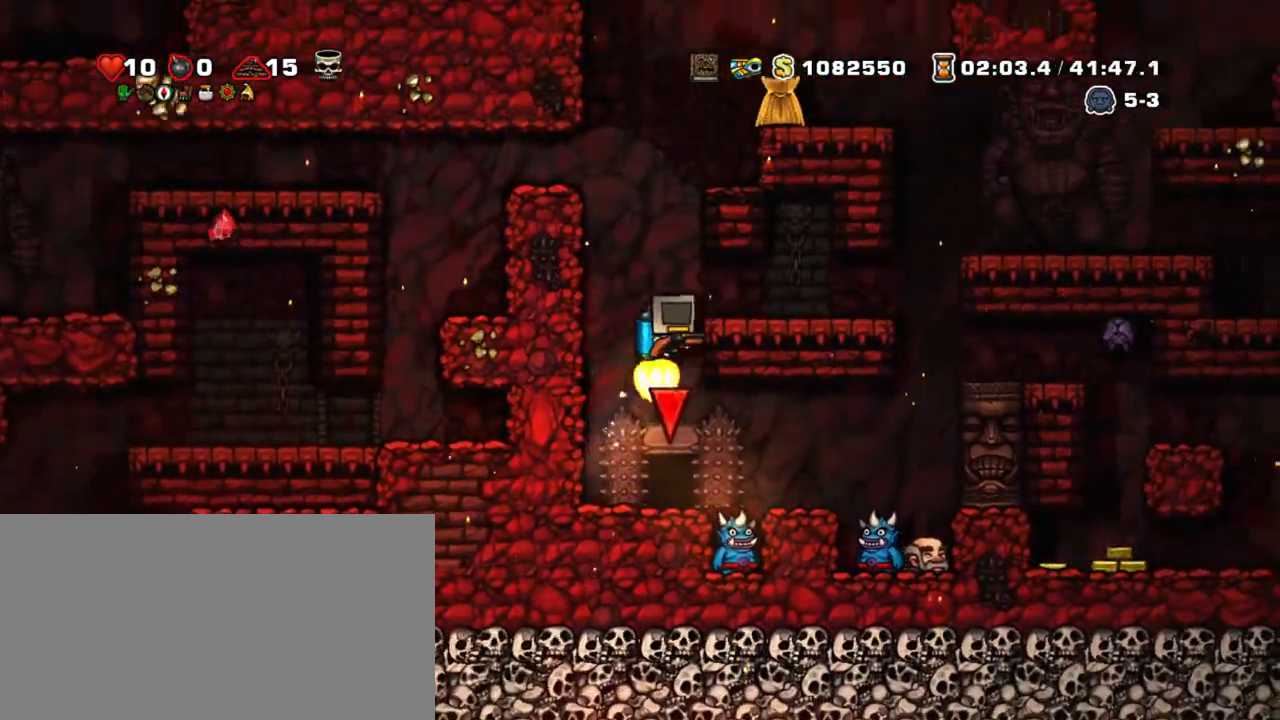
{"keys": ["shift", "z"], "events": [[50, "right", "up"], [84, "z", "up"], [184, "right", "down"], [284, "right", "up"], [467, "z", "down"]]}
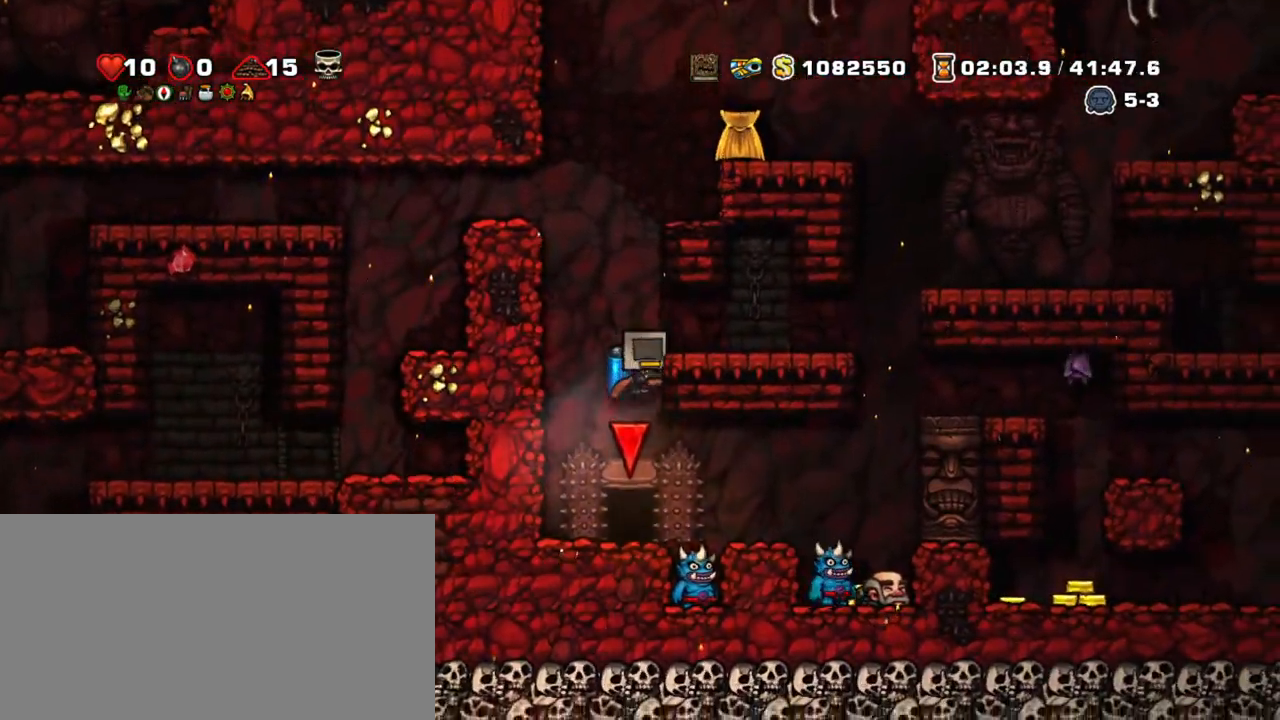
{"keys": ["shift"], "events": [[67, "right", "down"], [67, "z", "up"], [167, "right", "up"]]}
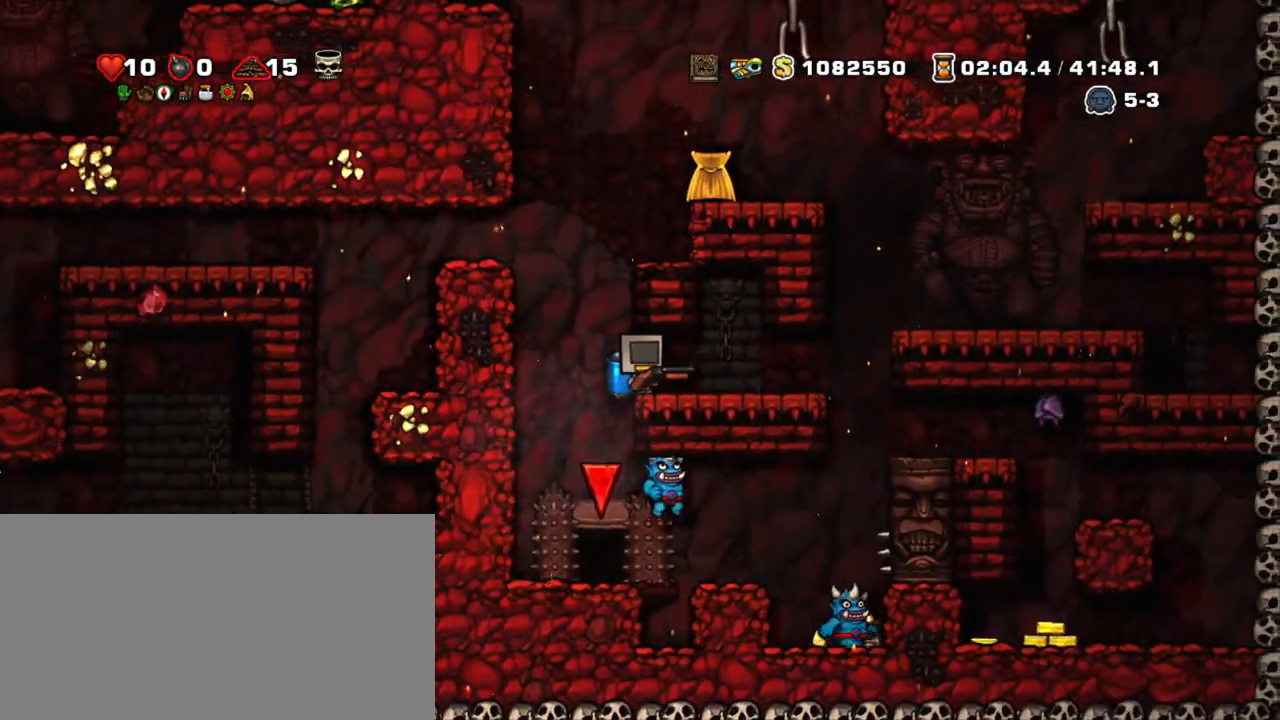
{"keys": ["shift"], "events": []}
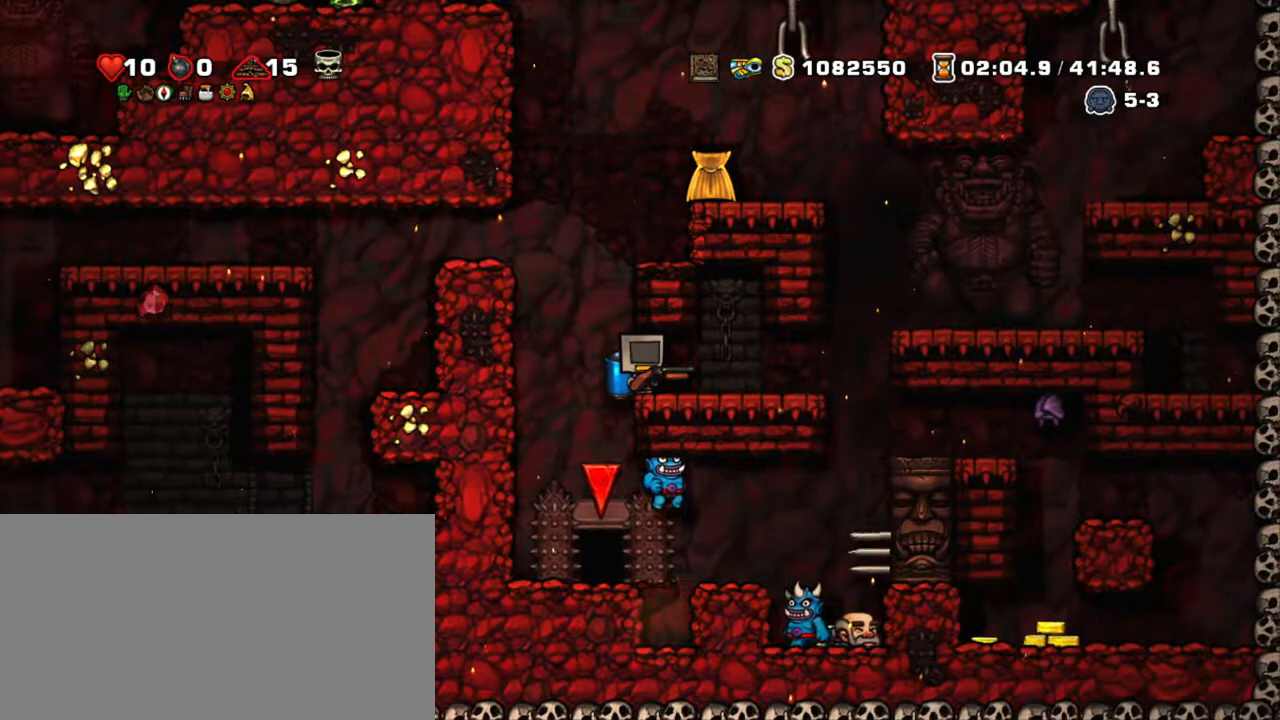
{"keys": ["left", "shift"], "events": [[467, "left", "down"]]}
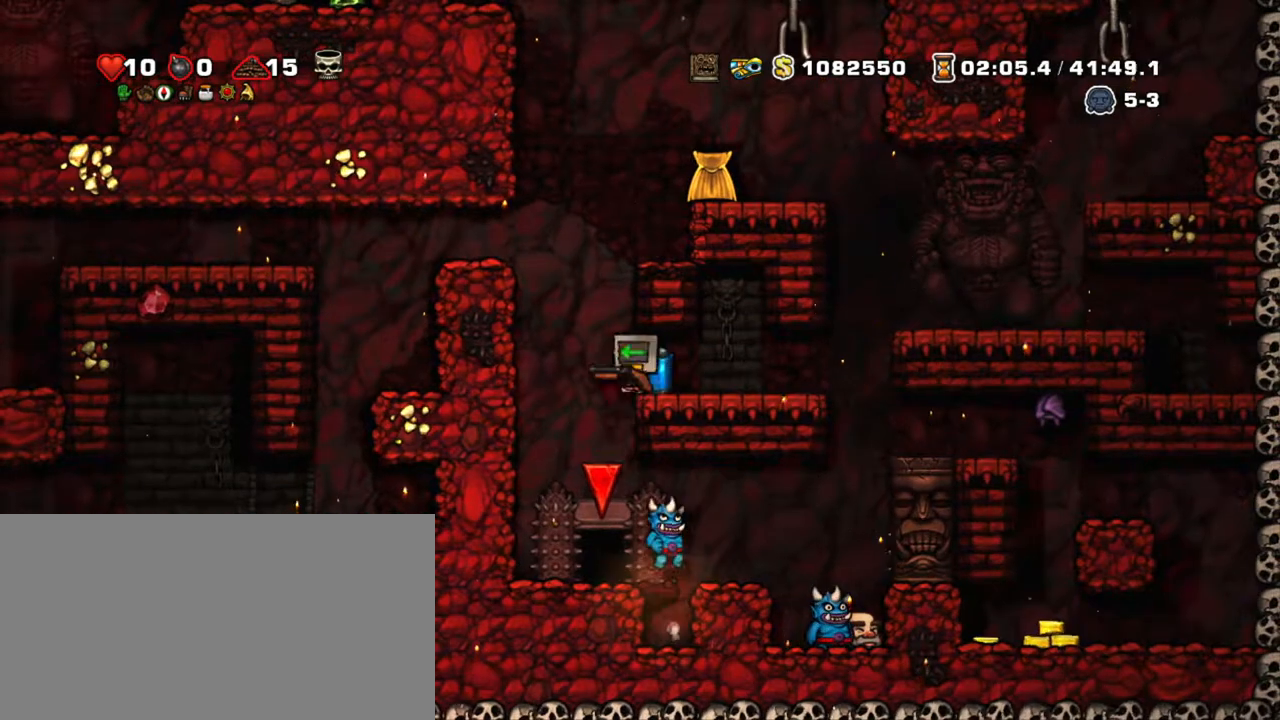
{"keys": ["shift", "x"], "events": [[50, "right", "down"], [150, "left", "up"], [200, "right", "up"], [484, "x", "down"]]}
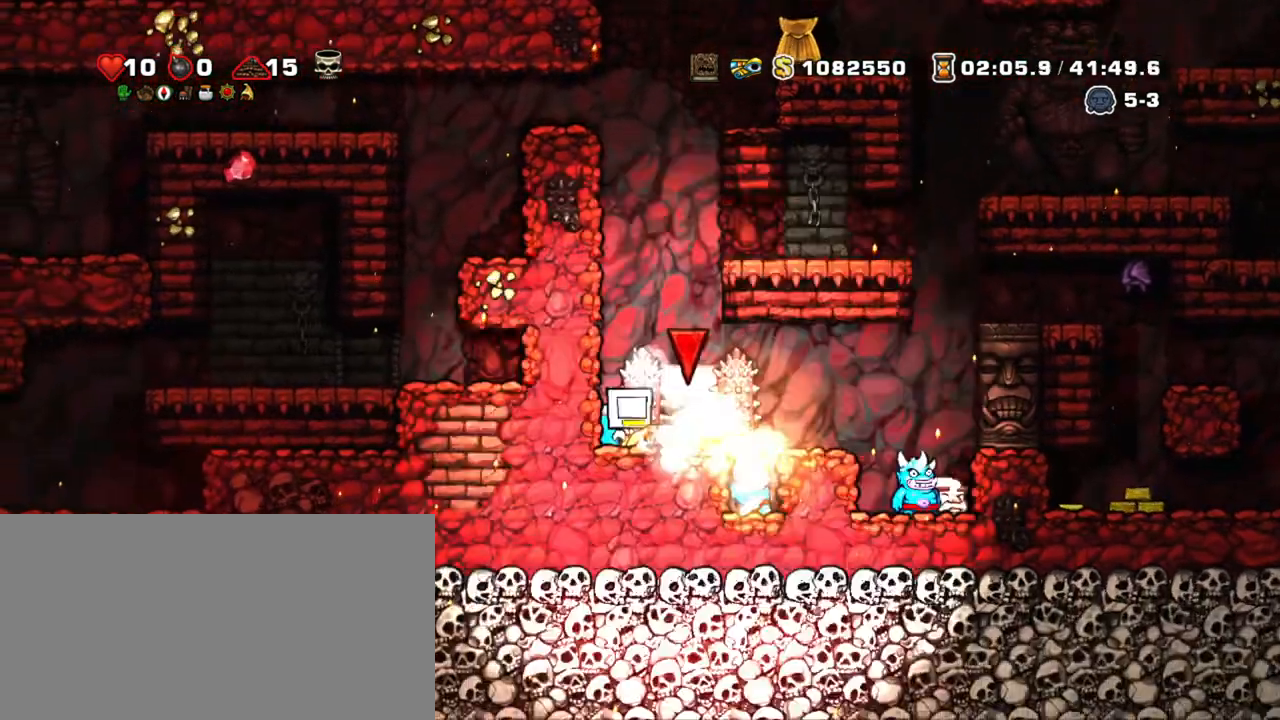
{"keys": ["shift", "z"], "events": [[84, "x", "up"], [167, "z", "down"], [300, "z", "up"], [350, "z", "down"]]}
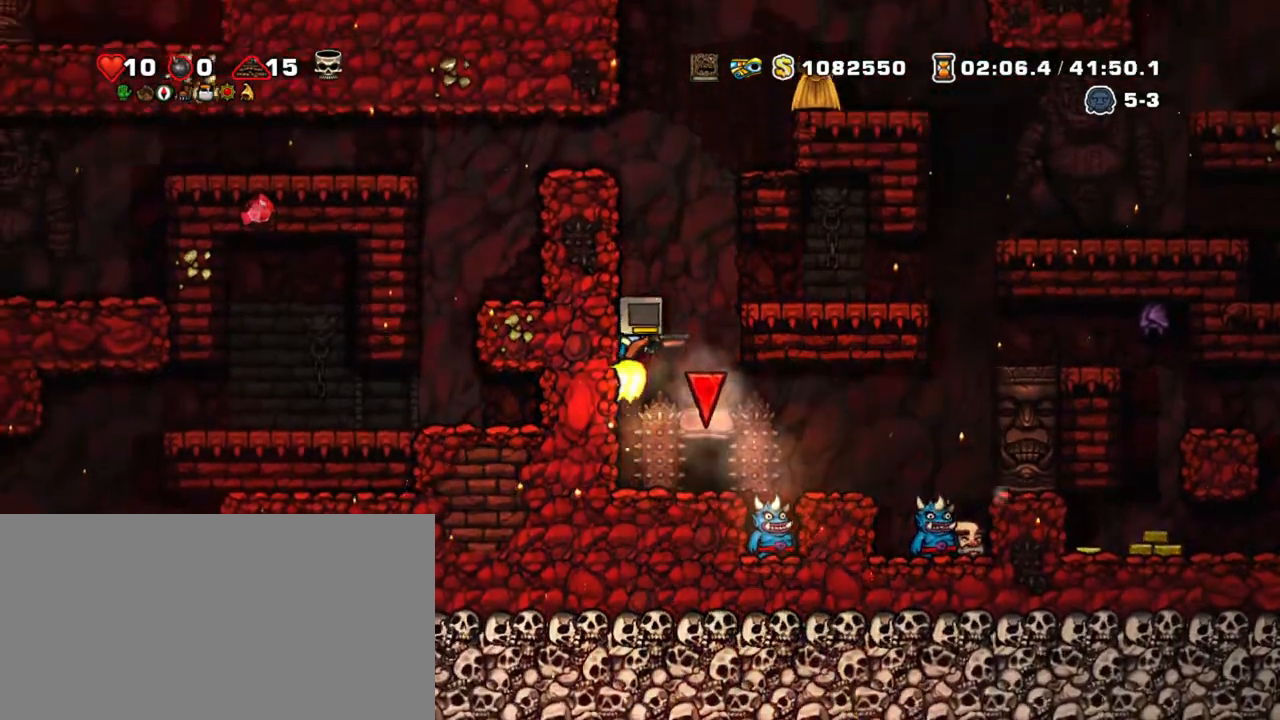
{"keys": ["left", "shift", "z"], "events": [[467, "left", "down"]]}
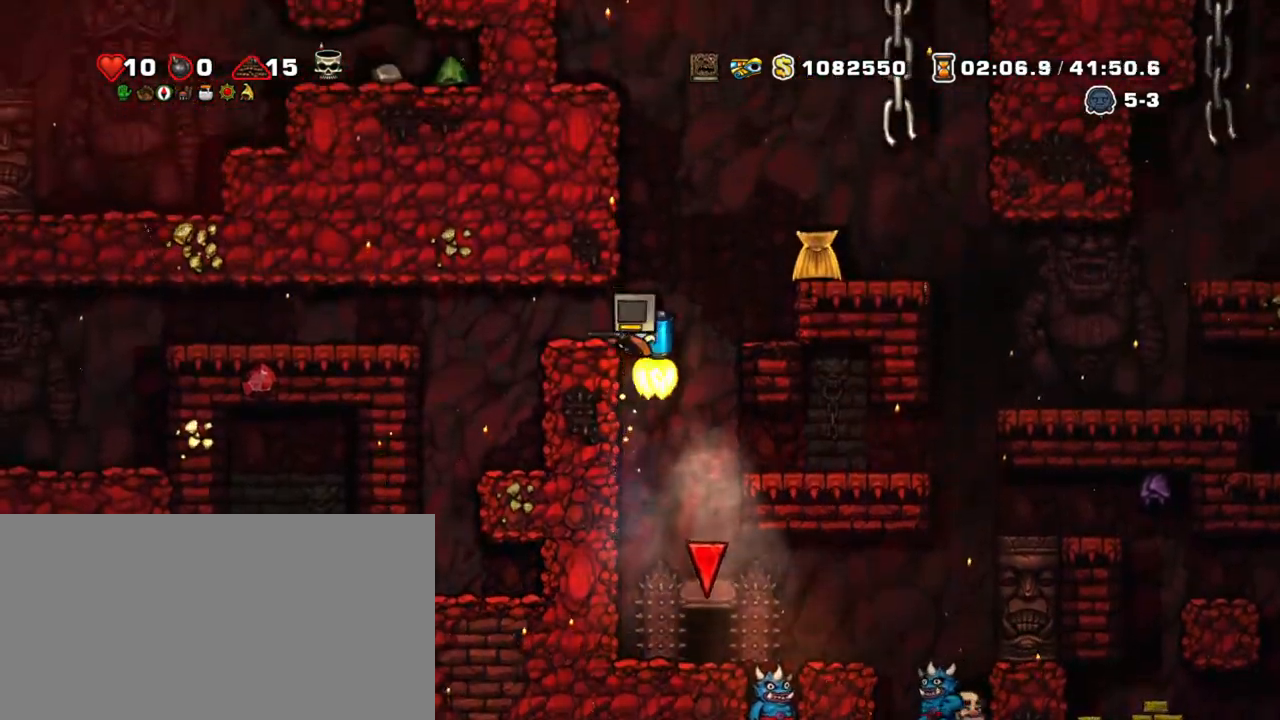
{"keys": ["left", "shift"], "events": [[100, "z", "up"], [150, "right", "down"], [200, "left", "up"], [250, "right", "up"], [384, "left", "down"]]}
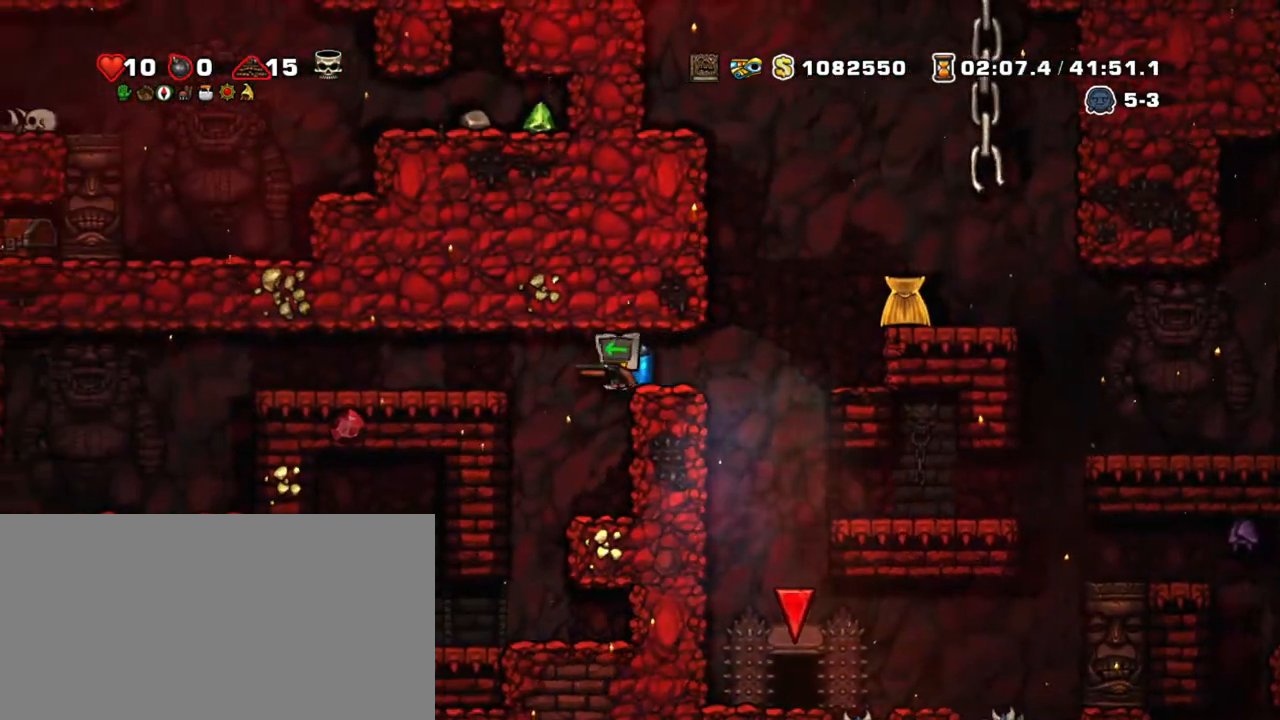
{"keys": ["shift"], "events": [[34, "right", "down"], [67, "left", "up"], [117, "right", "up"], [317, "left", "down"], [400, "left", "up"]]}
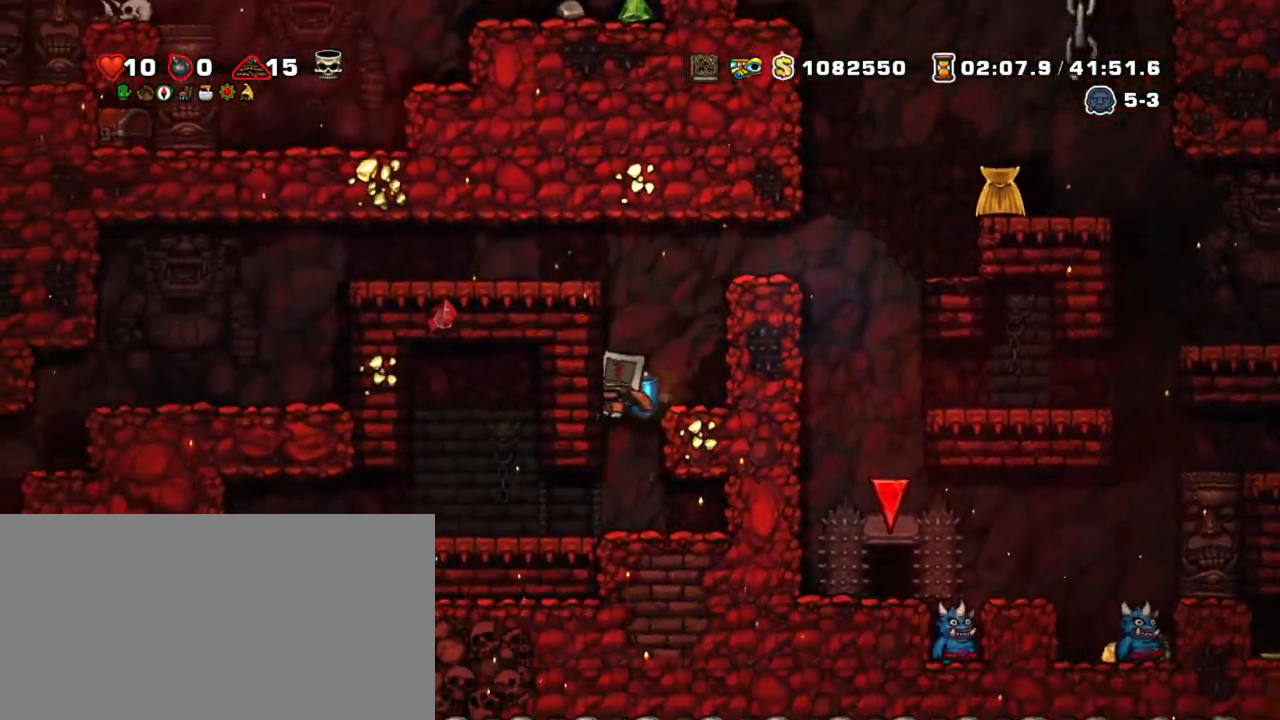
{"keys": ["right", "shift", "z"], "events": [[184, "z", "down"], [284, "z", "up"], [317, "z", "down"], [367, "right", "down"]]}
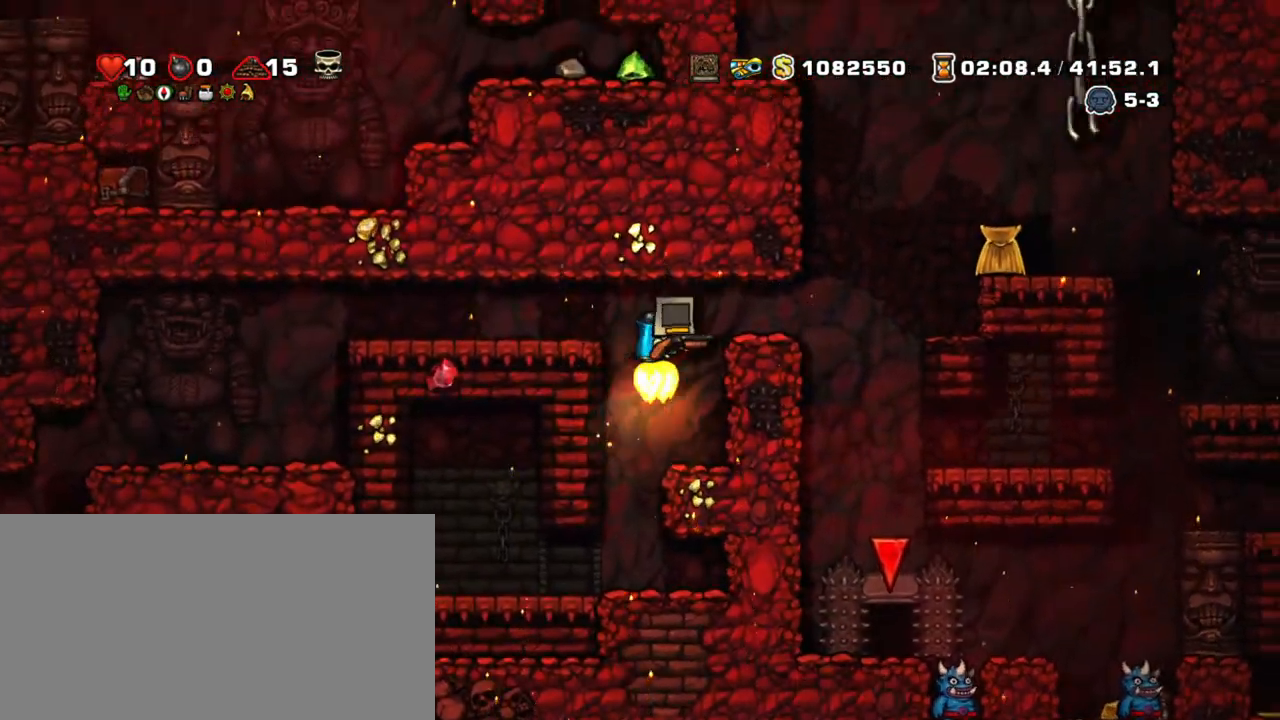
{"keys": ["shift"], "events": [[150, "z", "up"], [250, "left", "down"], [250, "right", "up"], [300, "left", "up"]]}
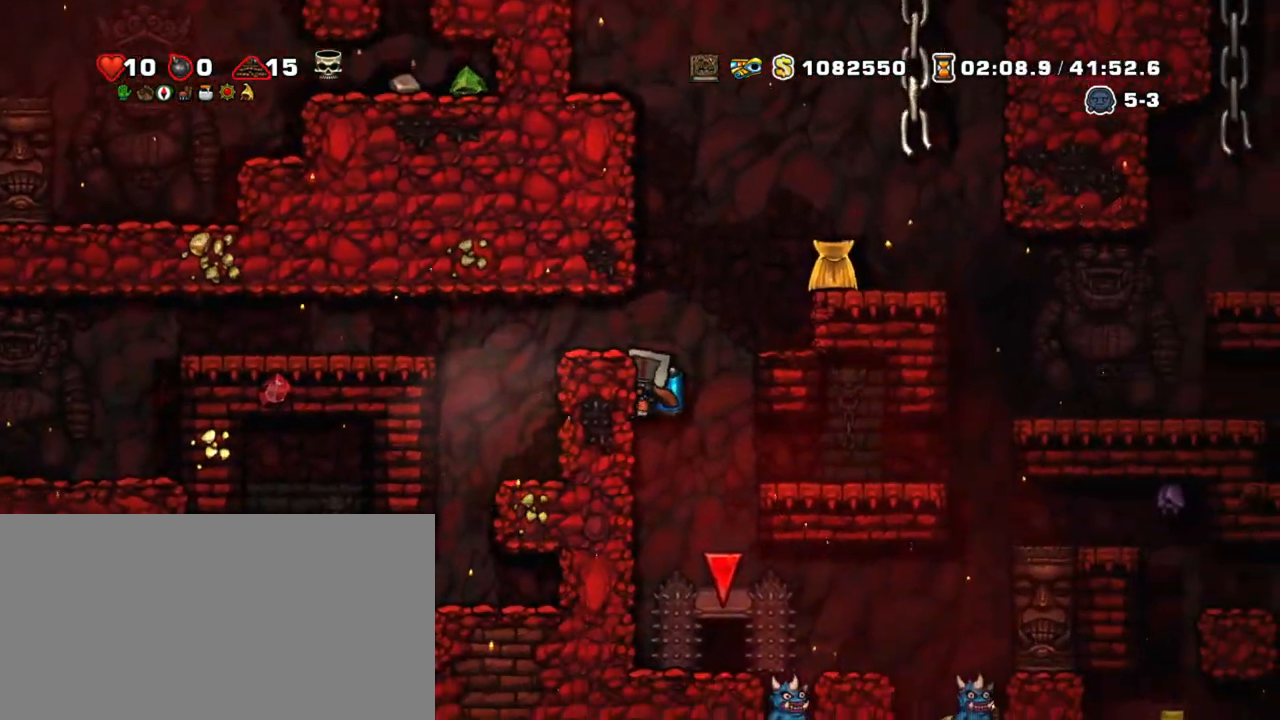
{"keys": ["shift"], "events": [[67, "z", "down"], [167, "z", "up"]]}
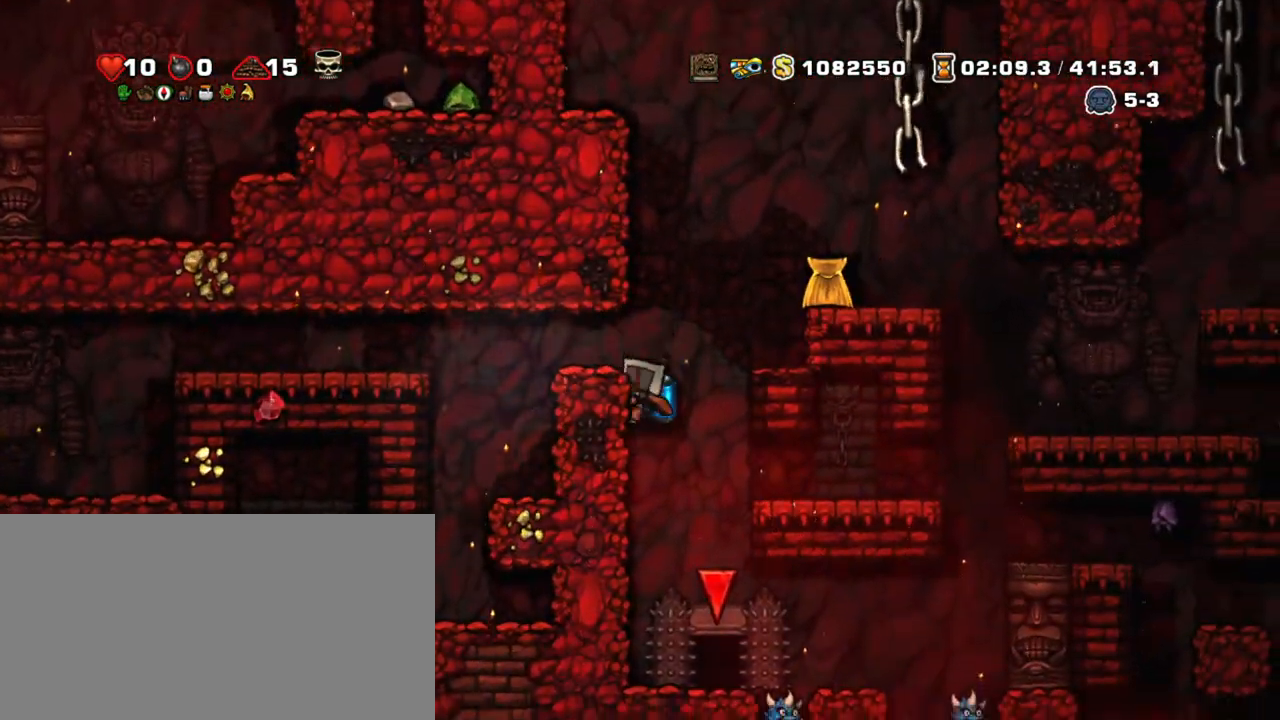
{"keys": ["shift"], "events": []}
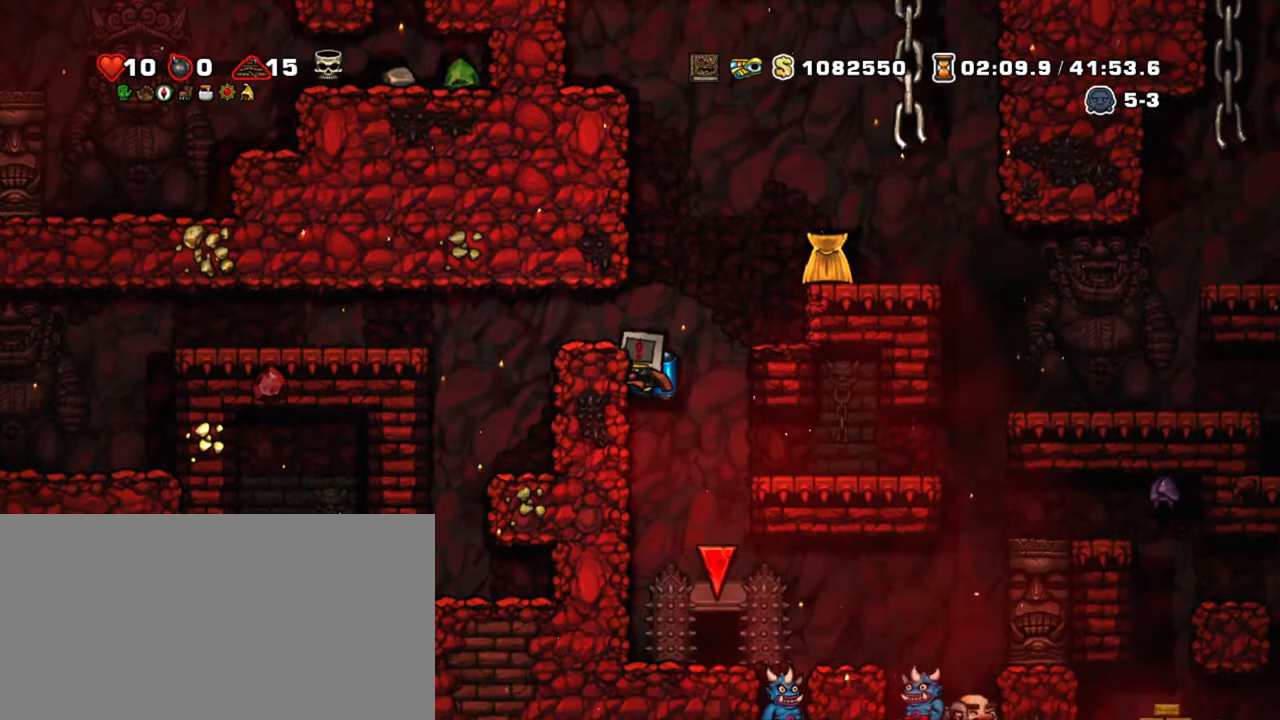
{"keys": ["right", "shift", "z"], "events": [[117, "right", "down"], [150, "z", "down"], [300, "z", "up"], [334, "z", "down"]]}
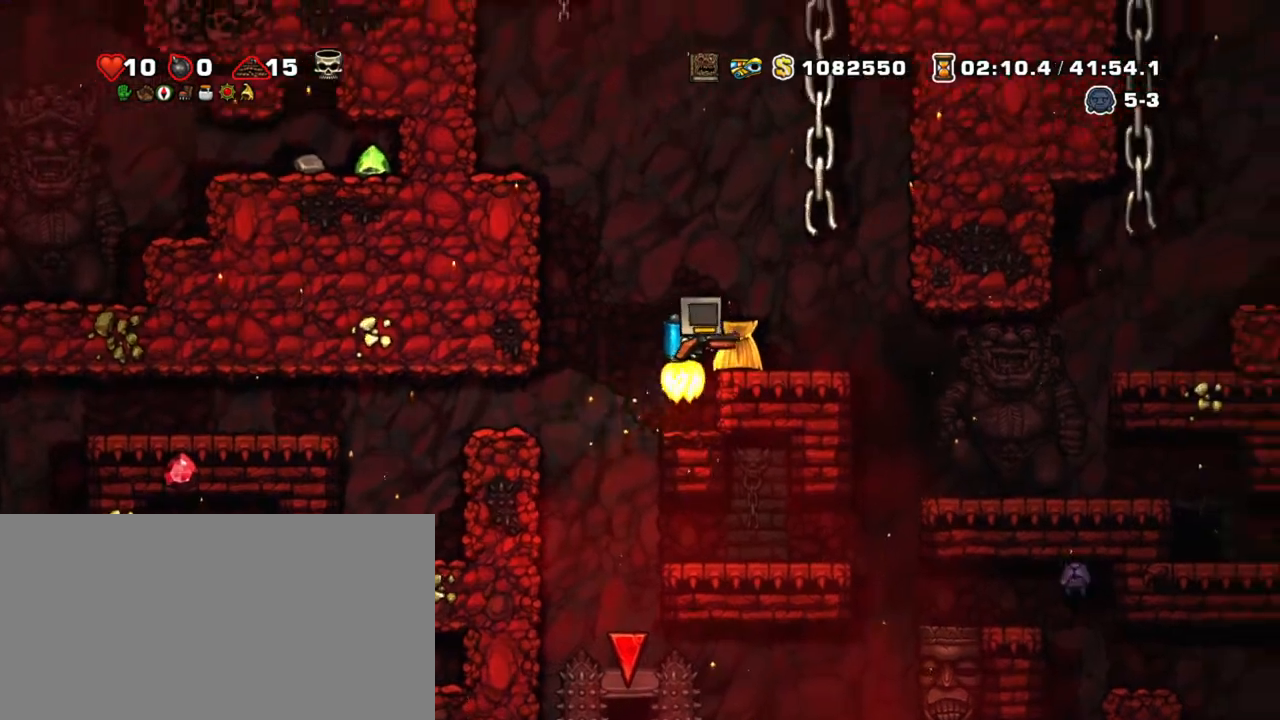
{"keys": ["shift"], "events": [[84, "z", "up"], [500, "right", "up"]]}
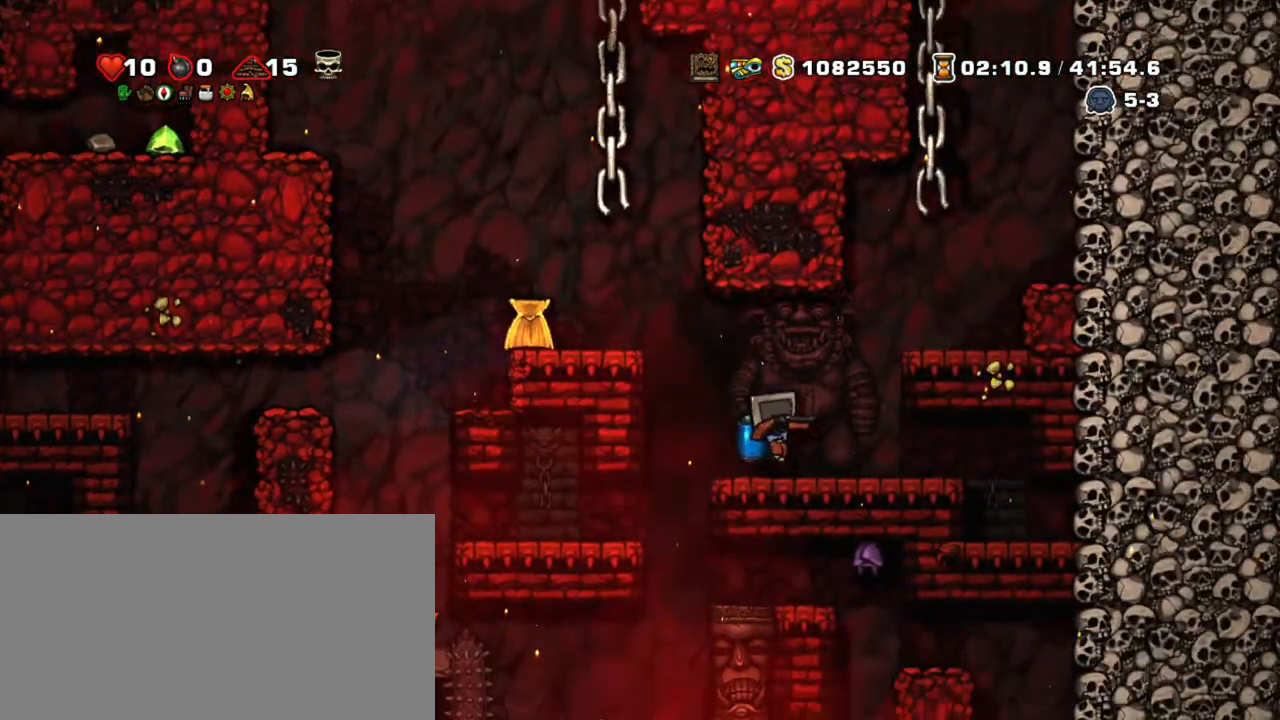
{"keys": ["shift"], "events": []}
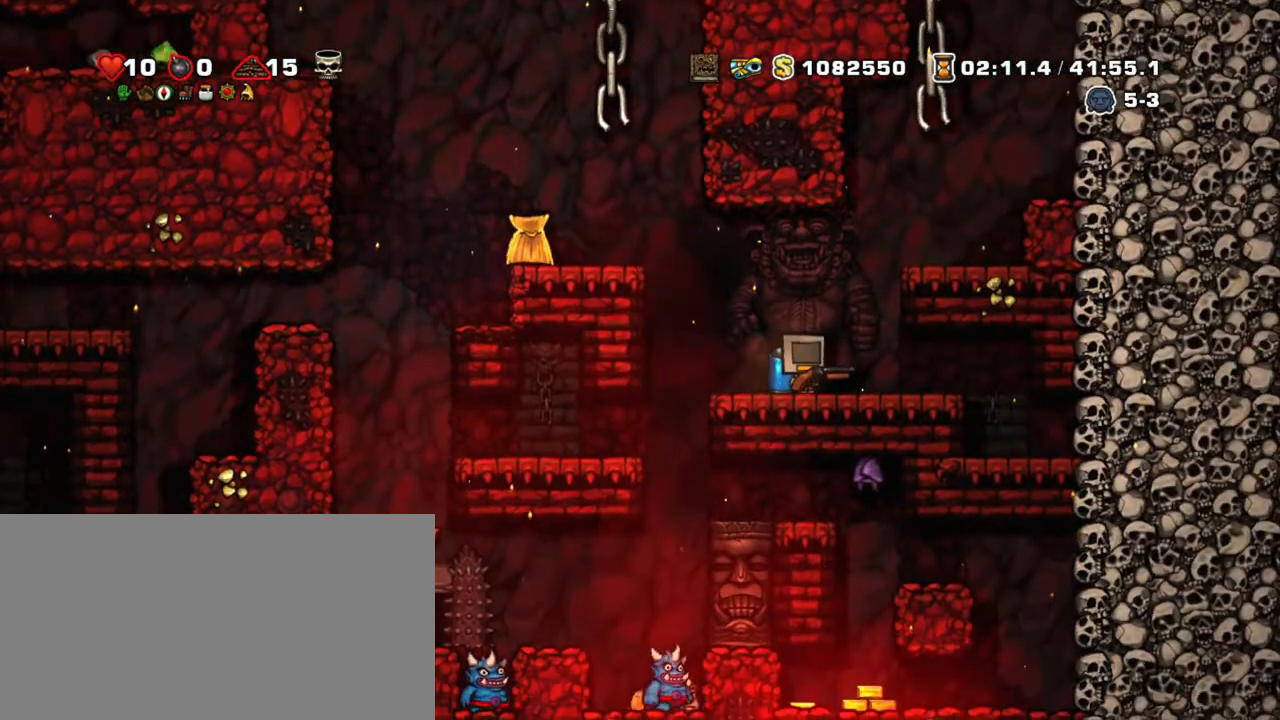
{"keys": ["left", "shift"], "events": [[100, "left", "down"], [200, "left", "up"], [334, "left", "down"]]}
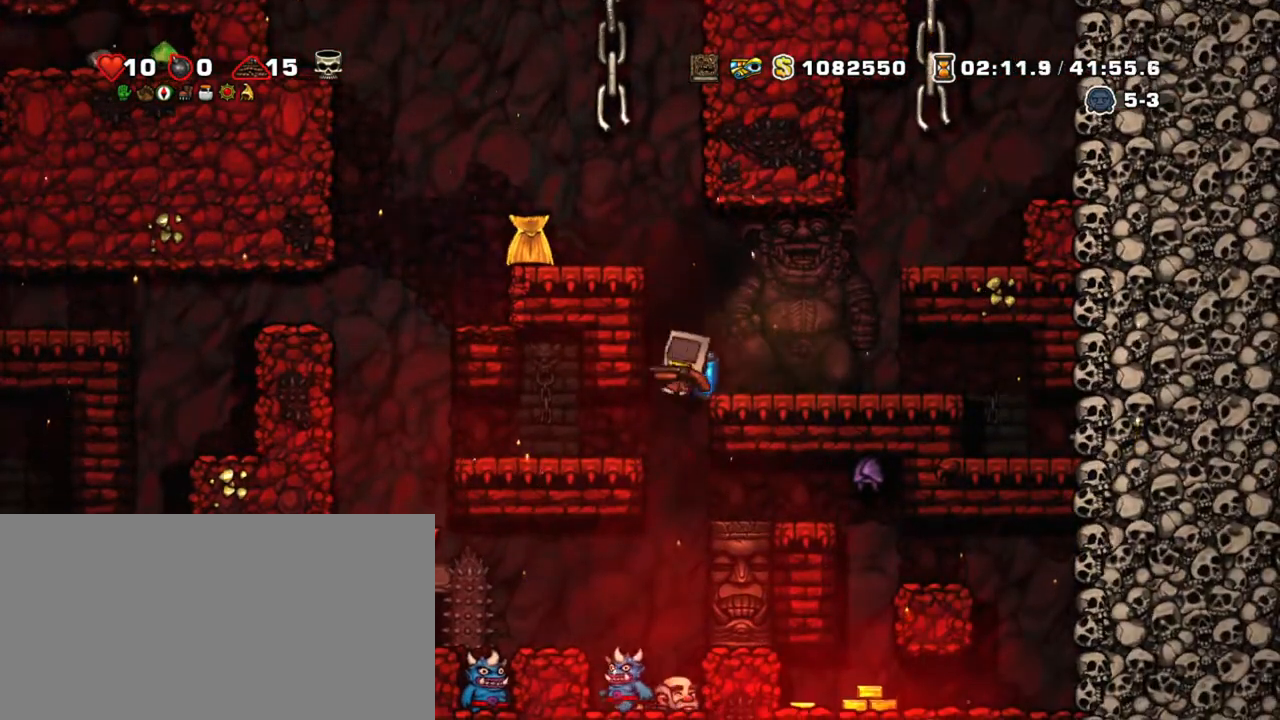
{"keys": ["left", "shift"], "events": [[84, "down", "down"], [134, "z", "down"], [267, "down", "up"], [267, "z", "up"]]}
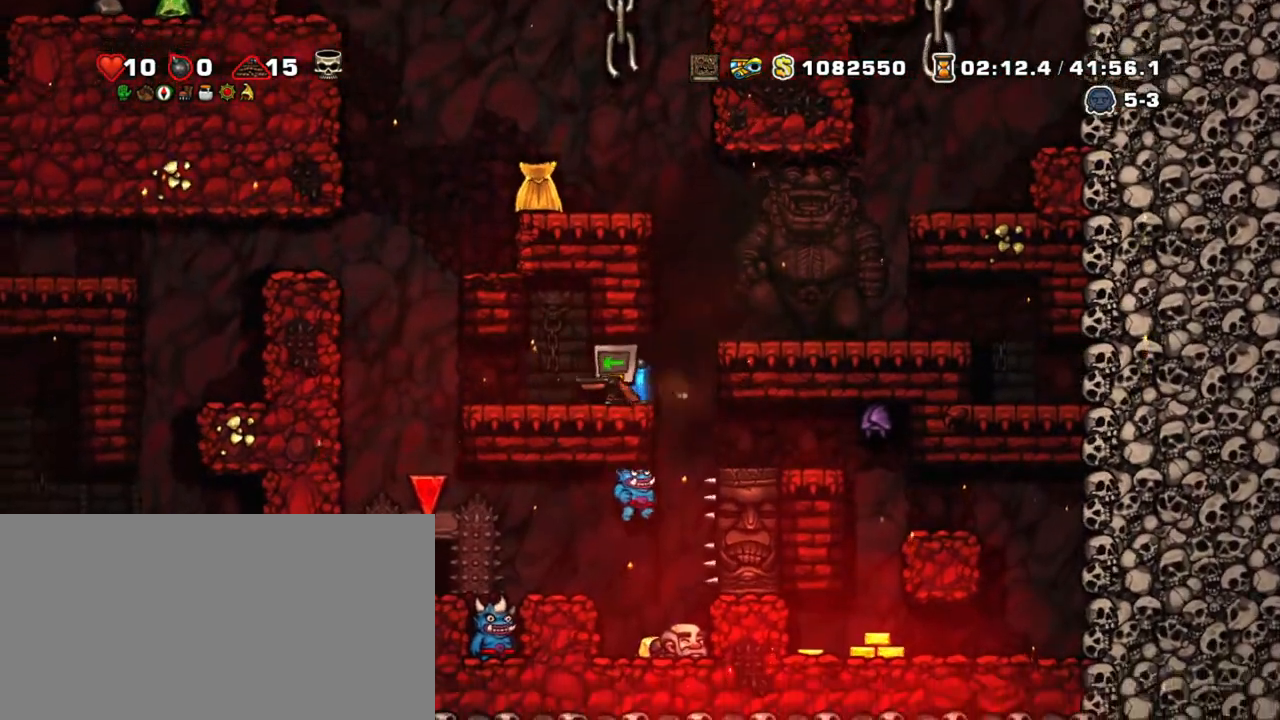
{"keys": ["shift"], "events": [[84, "right", "down"], [134, "left", "up"], [284, "right", "up"]]}
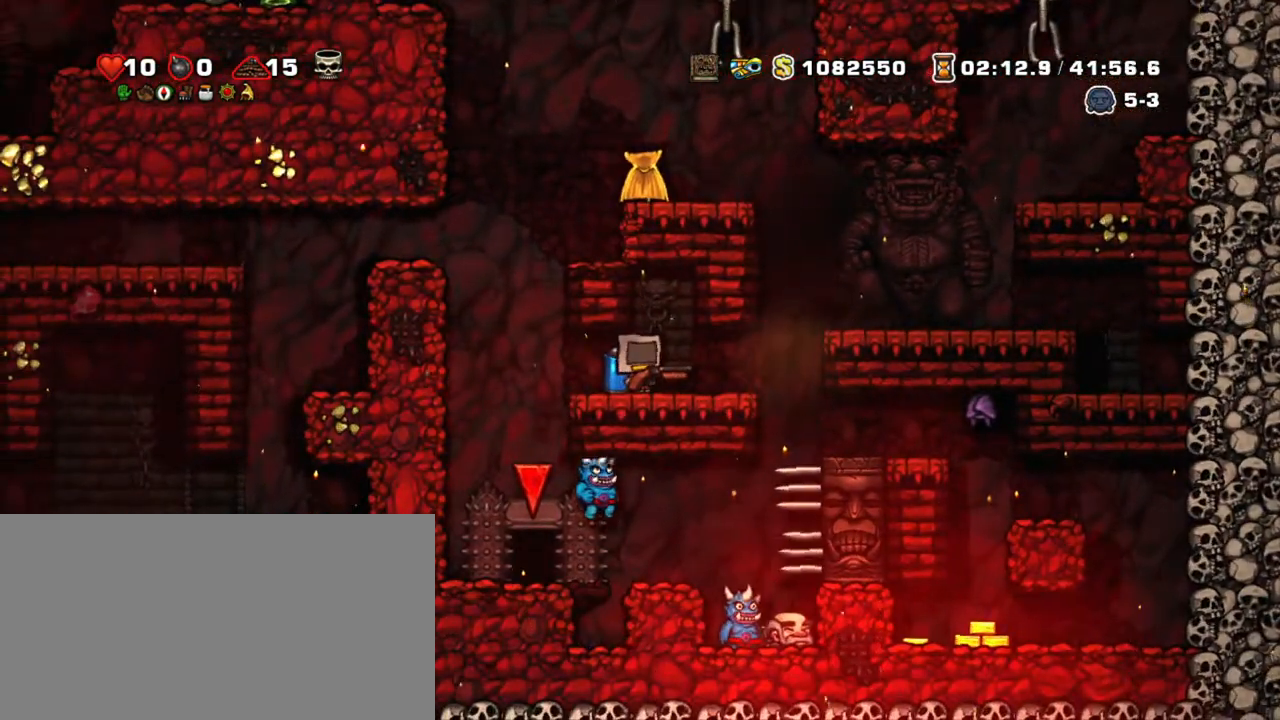
{"keys": ["shift"], "events": []}